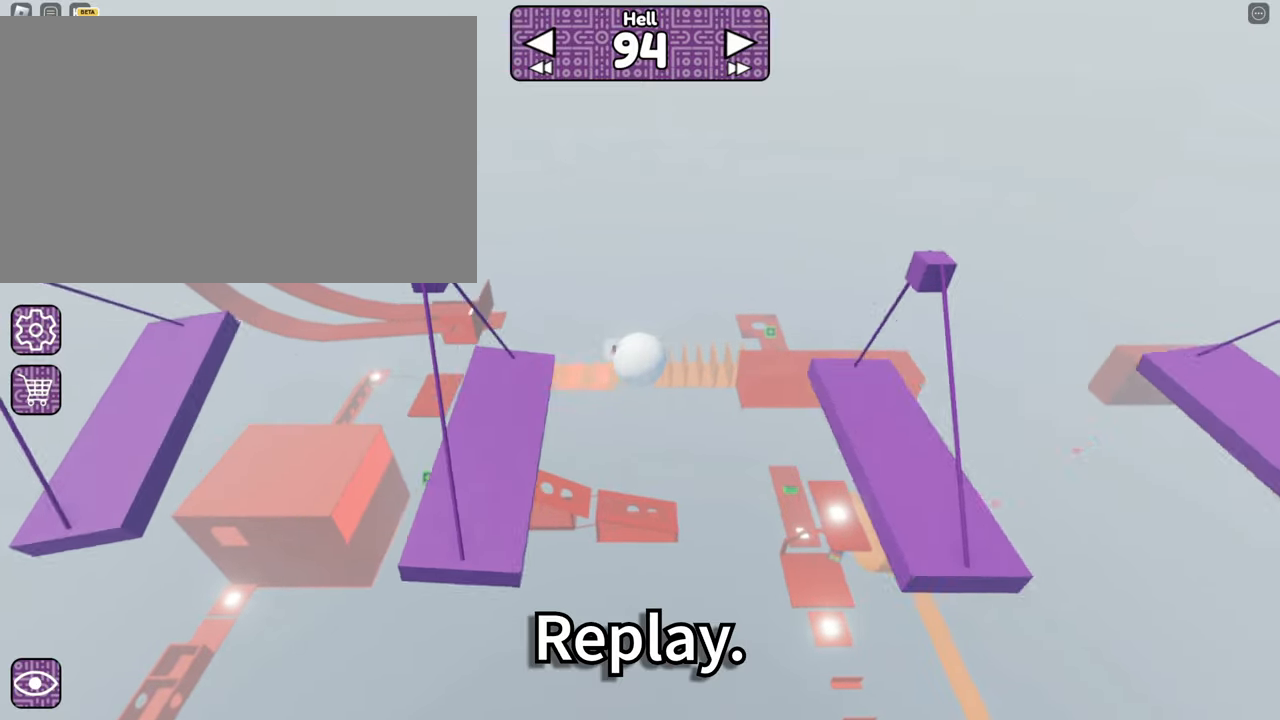
Gameplay with keyboard and mouse; each line is a JSON object with the keys and mouse buttons held at the frame after it. "events" lists presses ("down") and releases ("up") of "1", "2", "3", "4", "5", "a", "alt", "b", "c", "ctrl", "d", "e", "f", "g", "q", "r", "s", "shift", "space", "t", "tab", "tilde", "v", "w", "x", "z", "mouse_left", "mouse_right" and "mouse_mb5" between this image and that frame as [ms after this image, input, new state], when the widget could be followed in between. "mouse_left", "mouse_right", "mouse_mb5" = the "left", "right", "mb5" buttons of the "mouse" list. No other keys are recorded. Mouse movement is not recorded. Not read: mouse_mb4 mouse_wheel.
{"keys": ["d"], "mouse": [], "events": []}
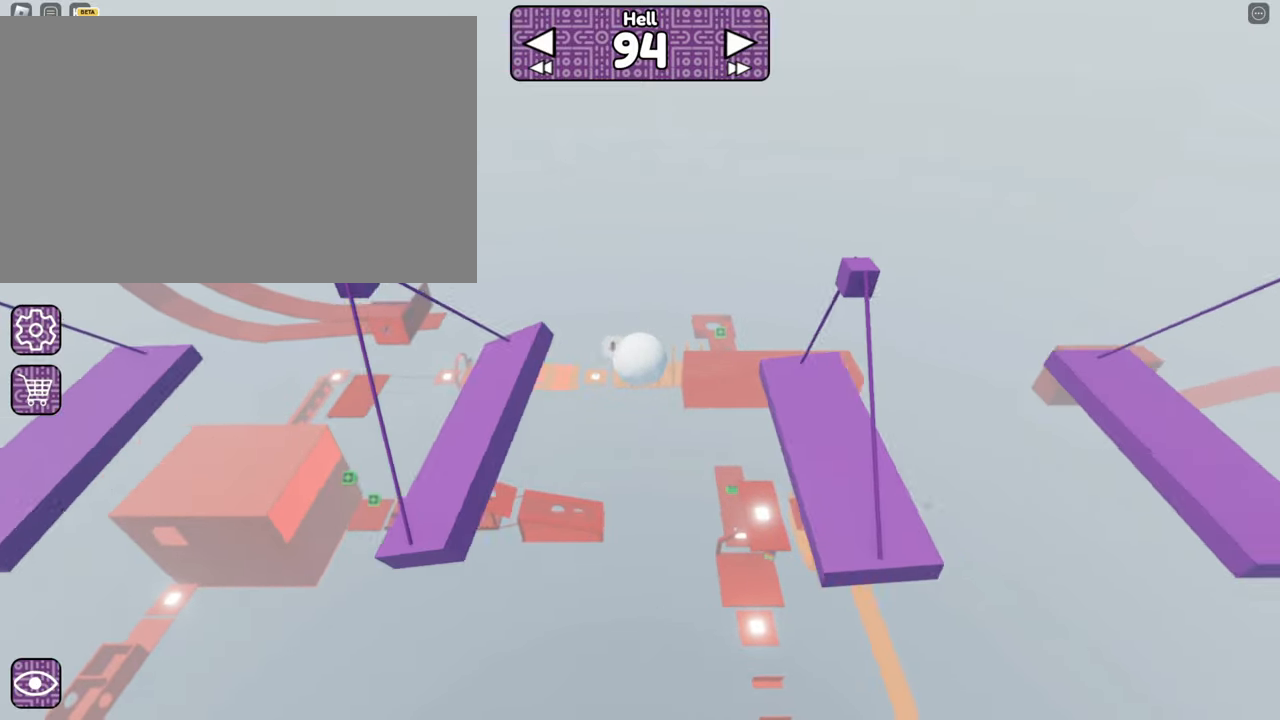
{"keys": ["d"], "mouse": []}
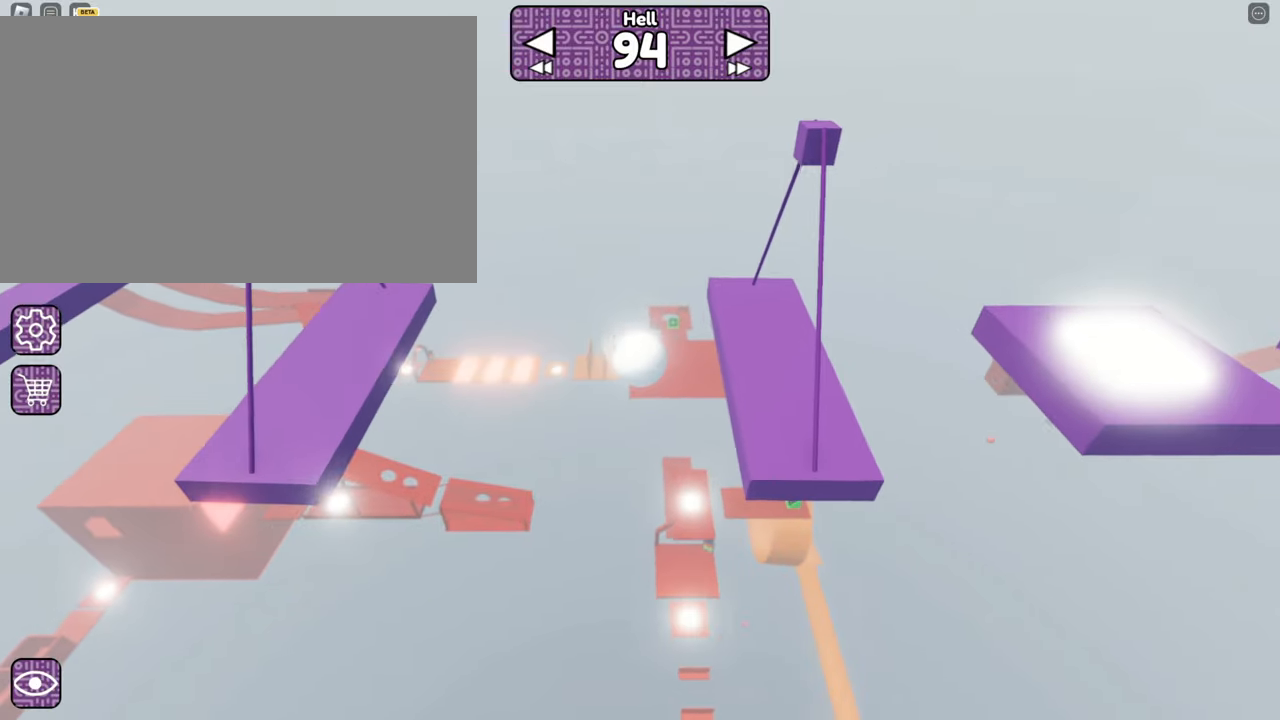
{"keys": ["d"], "mouse": [], "events": [[283, "space", "down"], [416, "space", "up"]]}
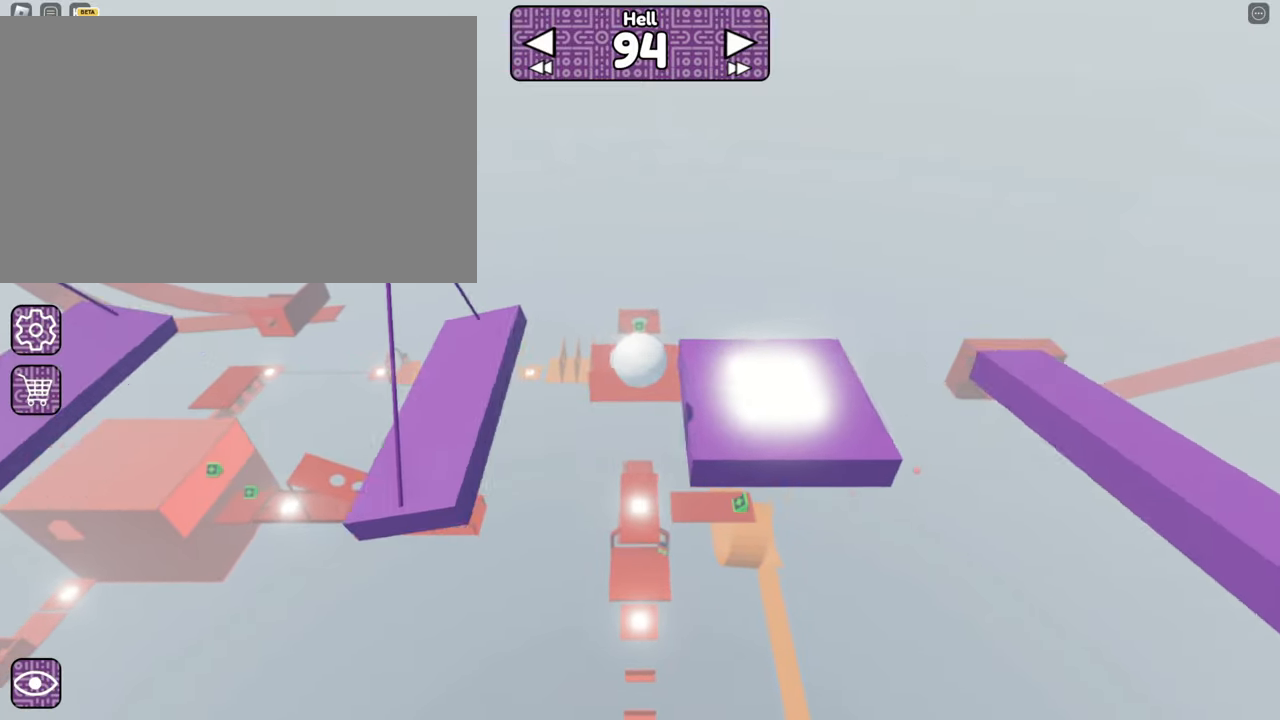
{"keys": [], "mouse": [], "events": [[200, "d", "up"]]}
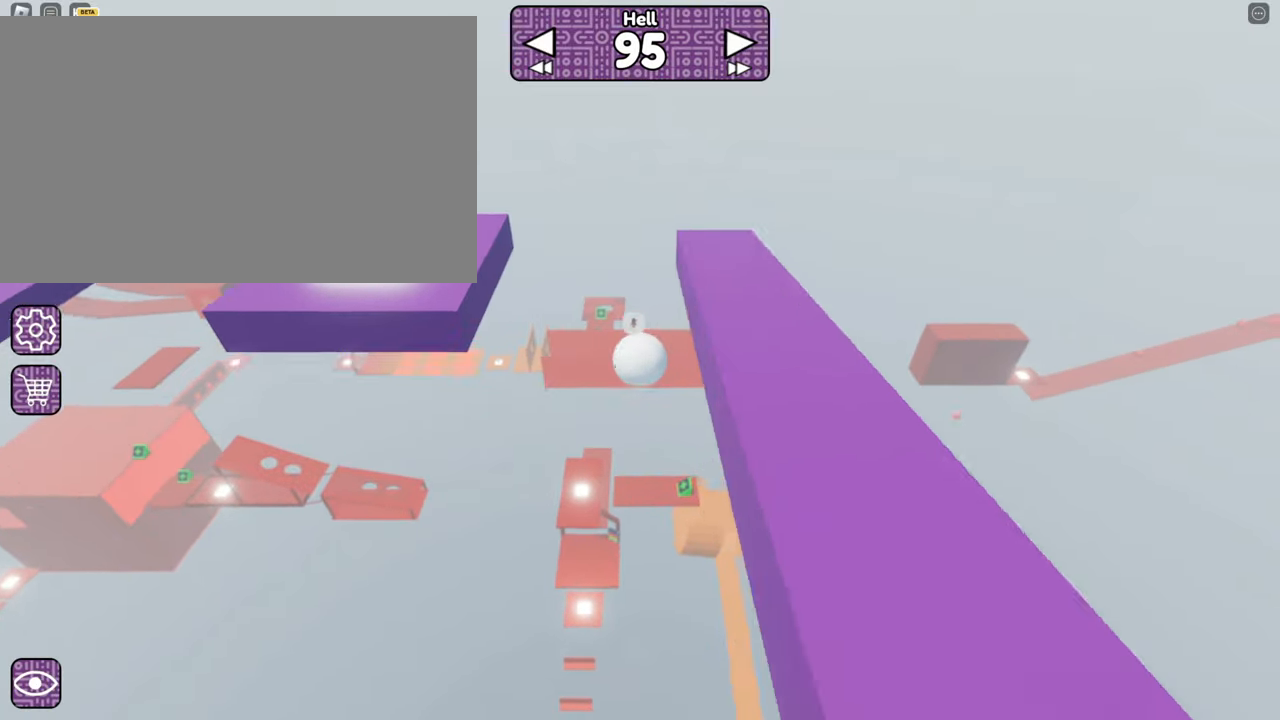
{"keys": [], "mouse": [], "events": []}
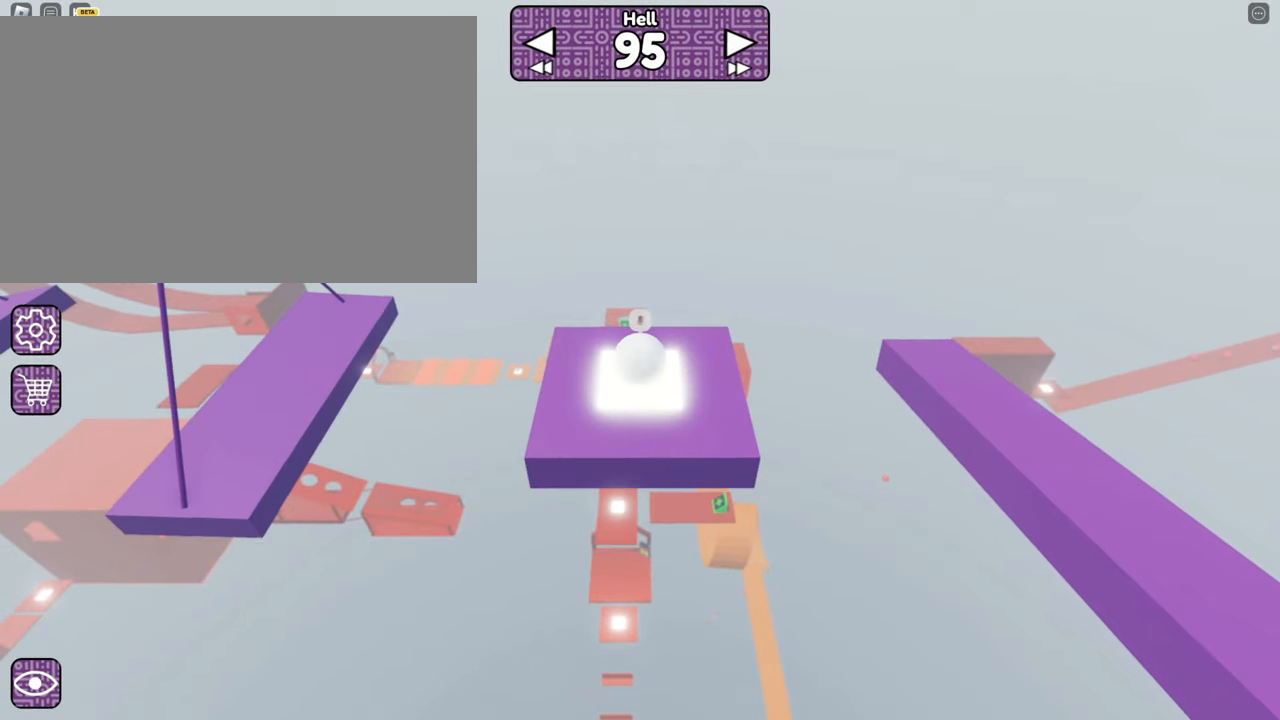
{"keys": [], "mouse": ["right"], "events": [[33, "mouse_right", "down"]]}
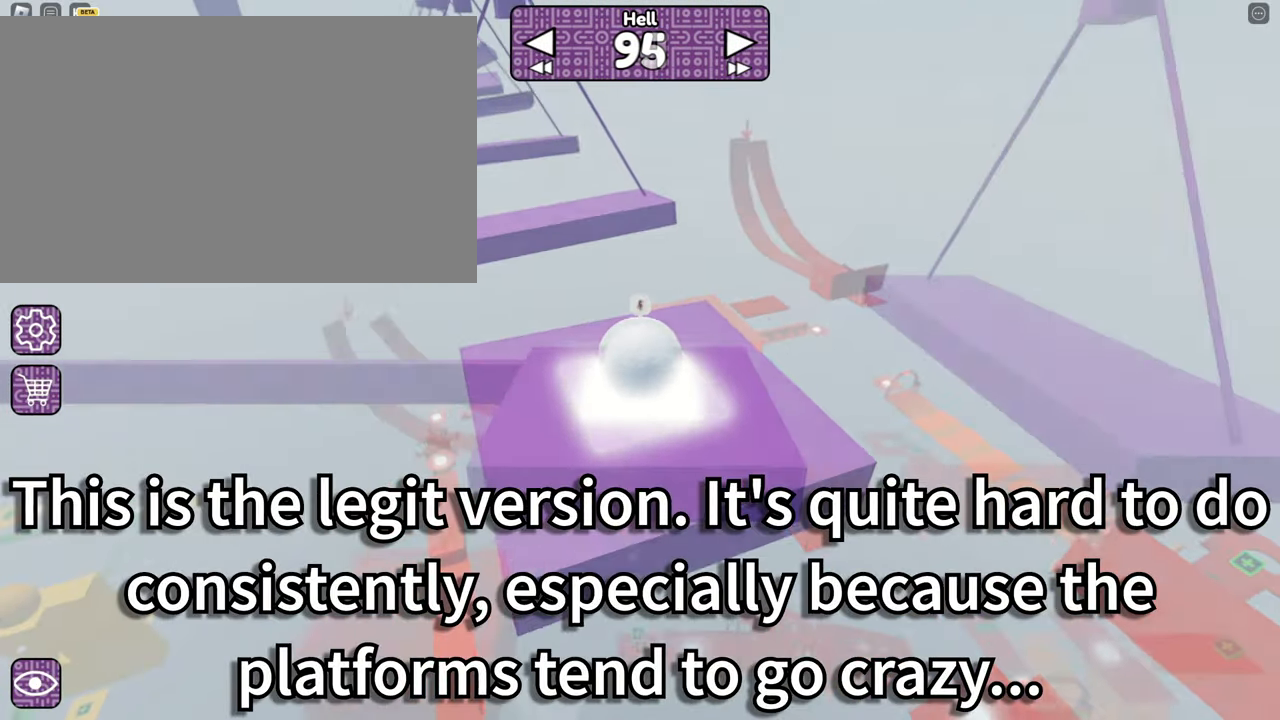
{"keys": ["d"], "mouse": ["right"], "events": [[50, "d", "down"]]}
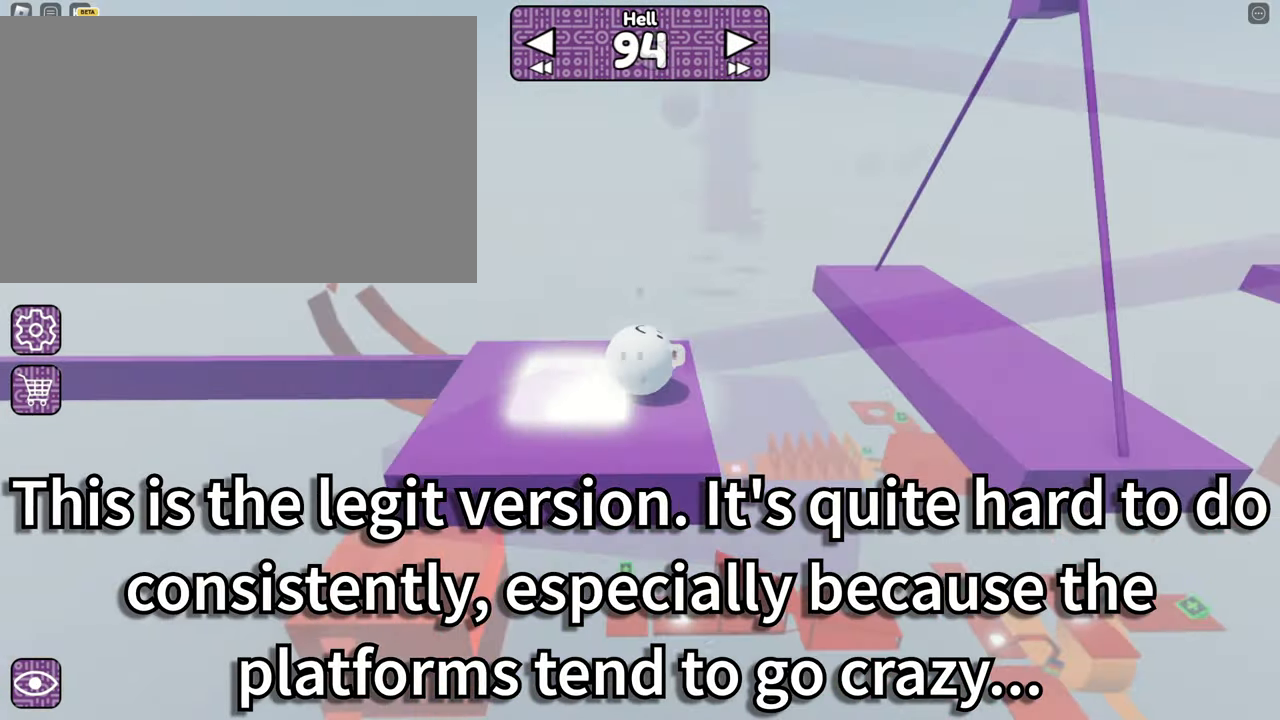
{"keys": ["d"], "mouse": ["right"], "events": [[83, "space", "down"], [166, "space", "up"], [300, "d", "up"], [400, "space", "down"], [450, "d", "down"], [500, "space", "up"]]}
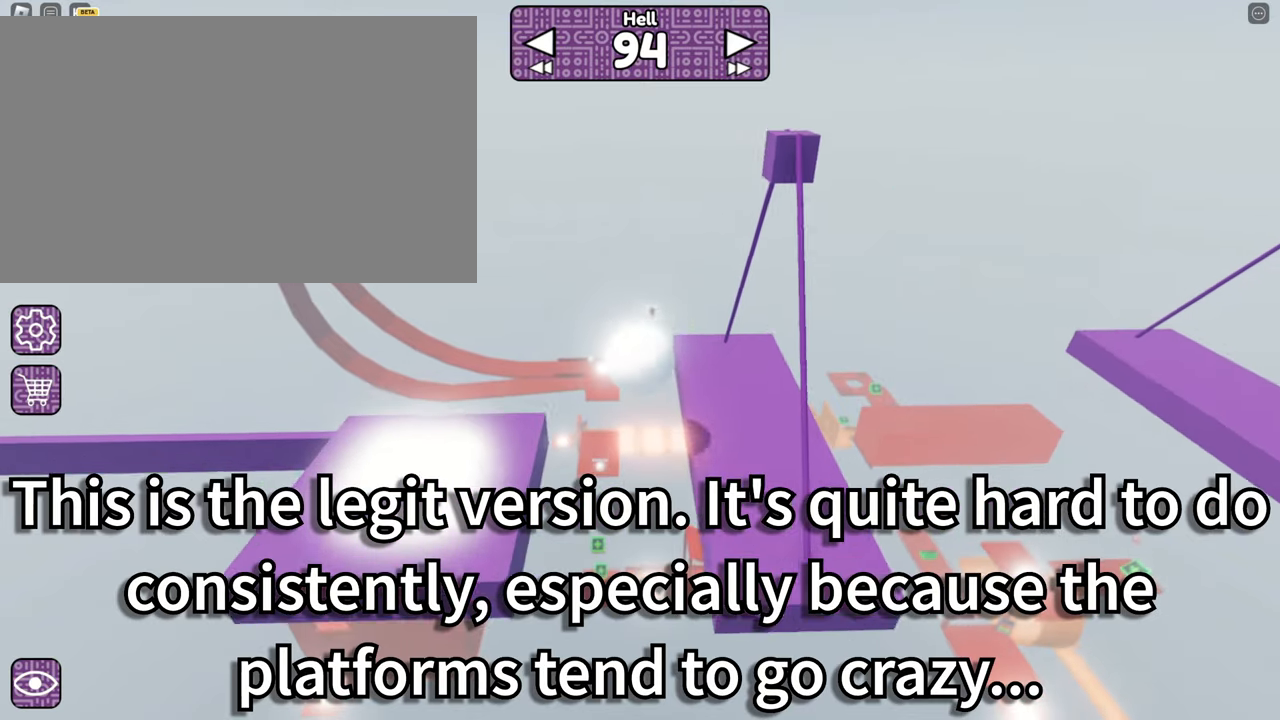
{"keys": ["a"], "mouse": ["right"], "events": [[233, "d", "up"], [367, "a", "down"]]}
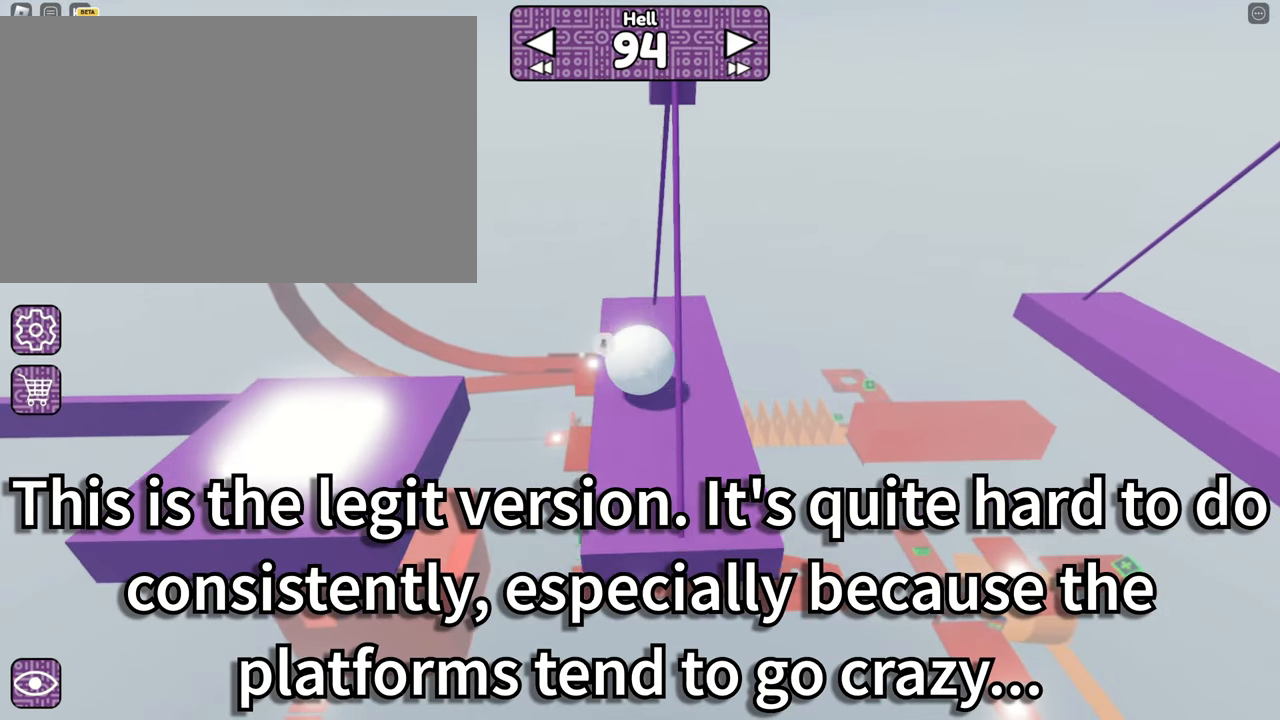
{"keys": [], "mouse": ["right"], "events": [[50, "w", "down"], [150, "a", "up"], [150, "w", "up"], [283, "a", "down"], [383, "a", "up"]]}
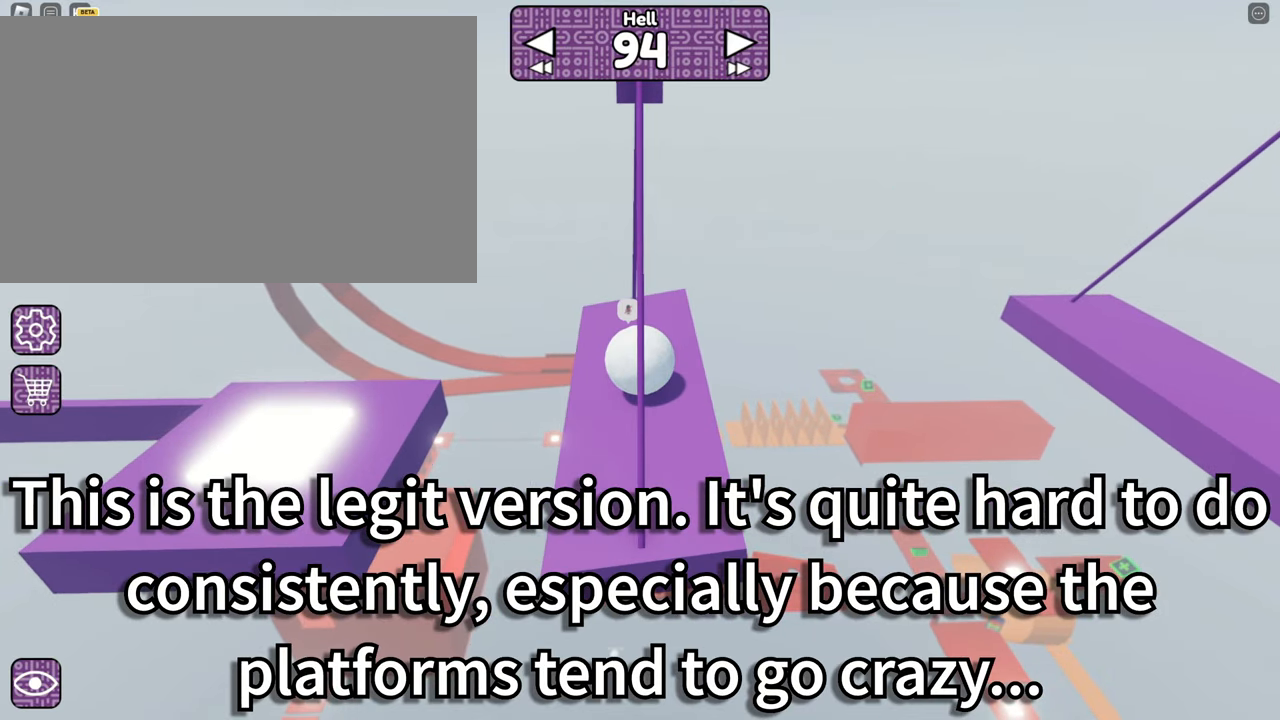
{"keys": ["d"], "mouse": ["right"], "events": [[167, "d", "down"]]}
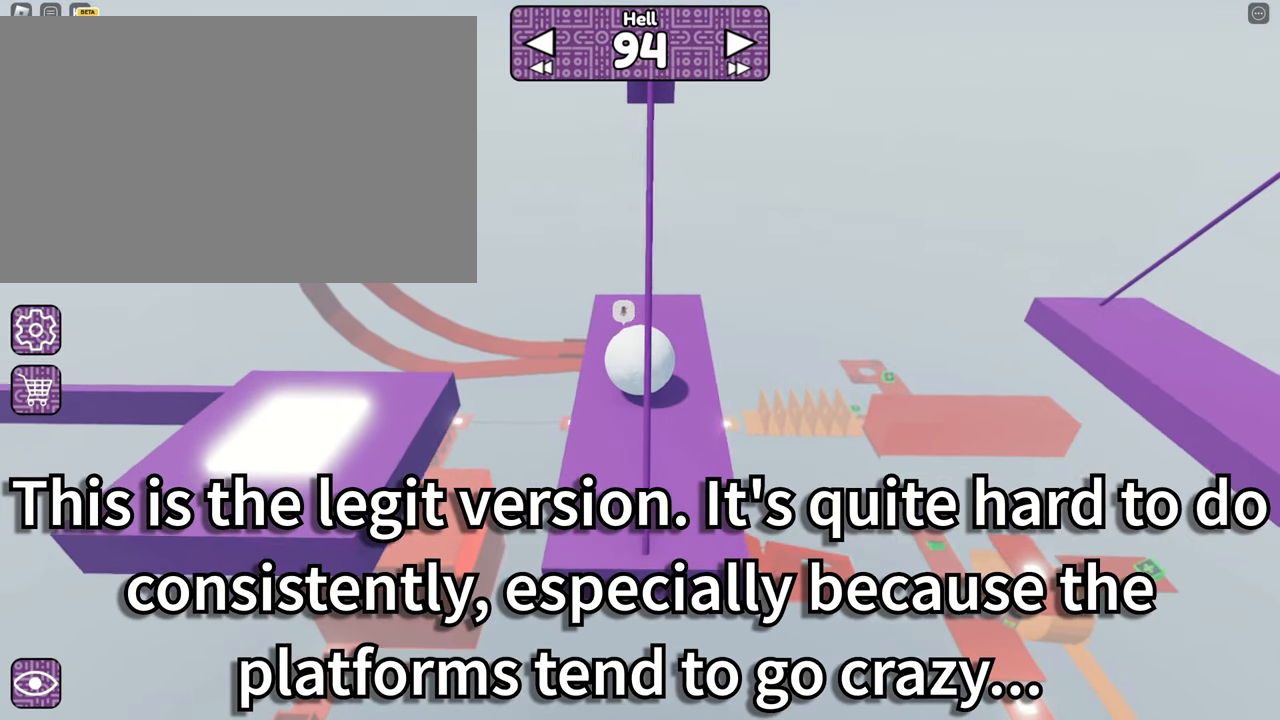
{"keys": ["d"], "mouse": ["right"], "events": [[267, "space", "down"], [367, "space", "up"]]}
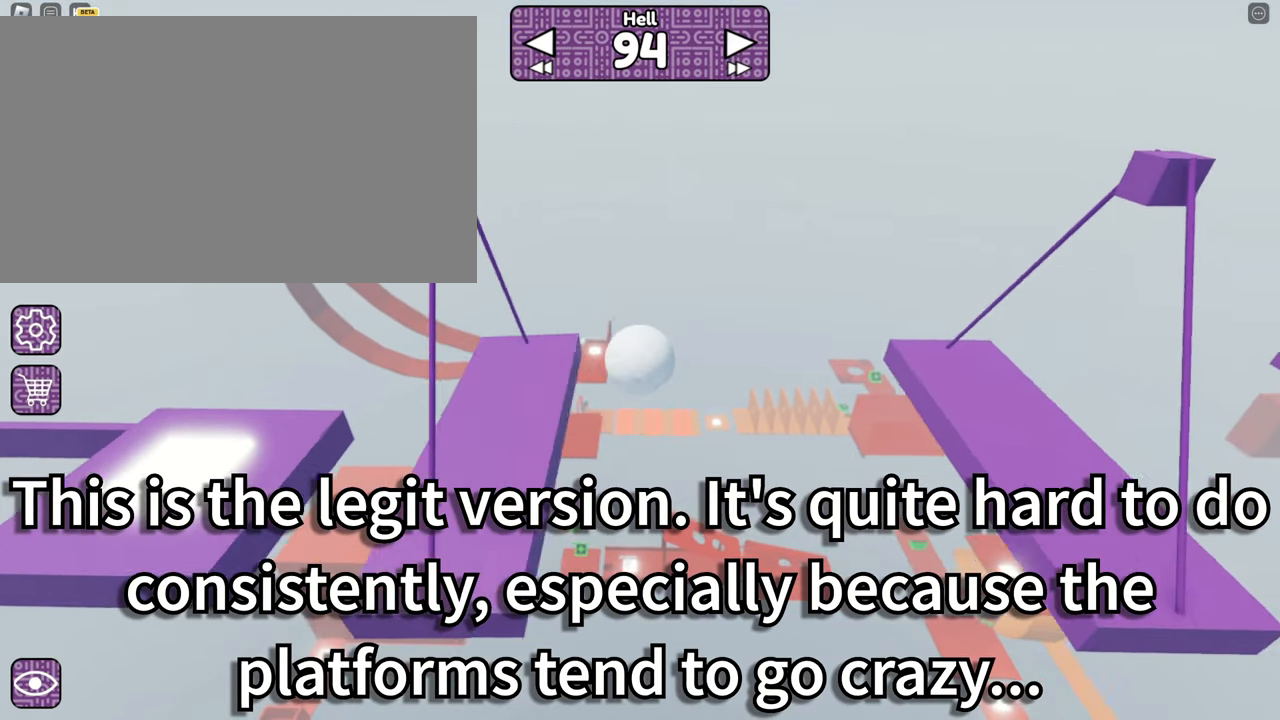
{"keys": ["d"], "mouse": ["right"], "events": [[333, "d", "up"], [383, "space", "down"], [433, "d", "down"], [467, "space", "up"]]}
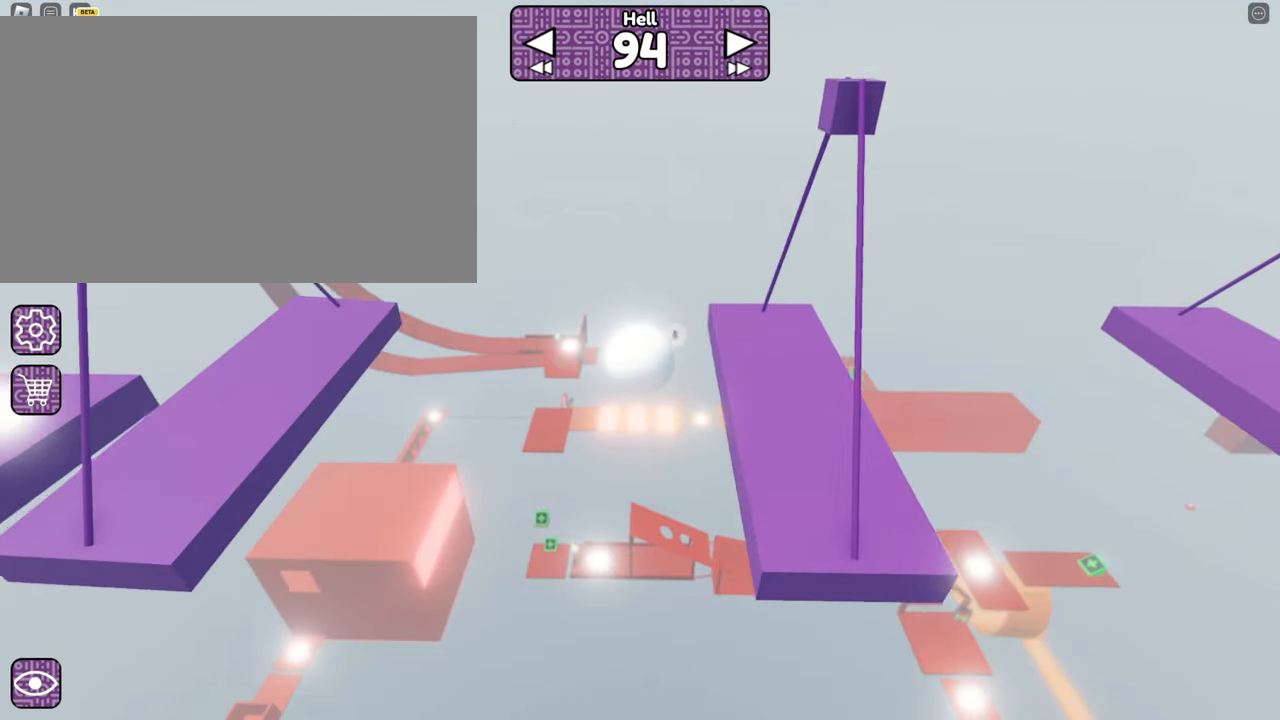
{"keys": [], "mouse": ["right"], "events": [[400, "d", "up"]]}
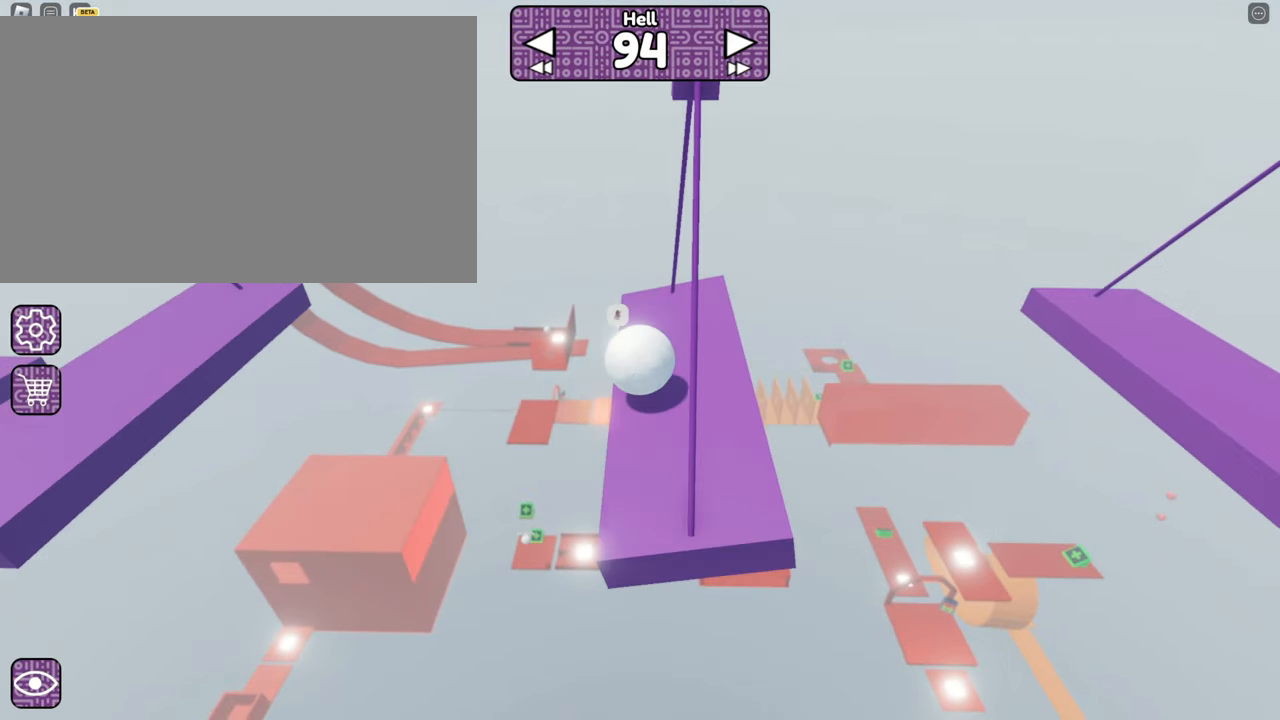
{"keys": ["d"], "mouse": ["right"], "events": [[33, "a", "down"], [33, "w", "down"], [267, "a", "up"], [267, "w", "up"], [500, "d", "down"]]}
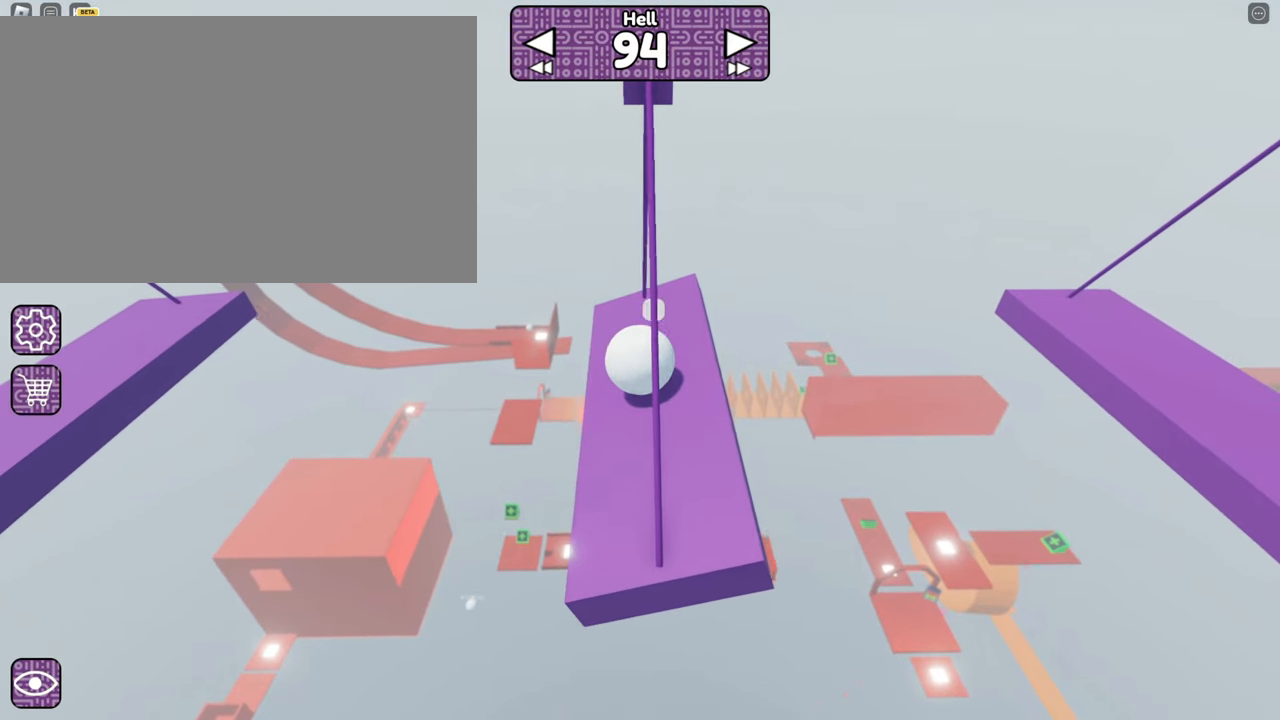
{"keys": ["d"], "mouse": ["right"], "events": [[200, "d", "up"], [283, "d", "down"]]}
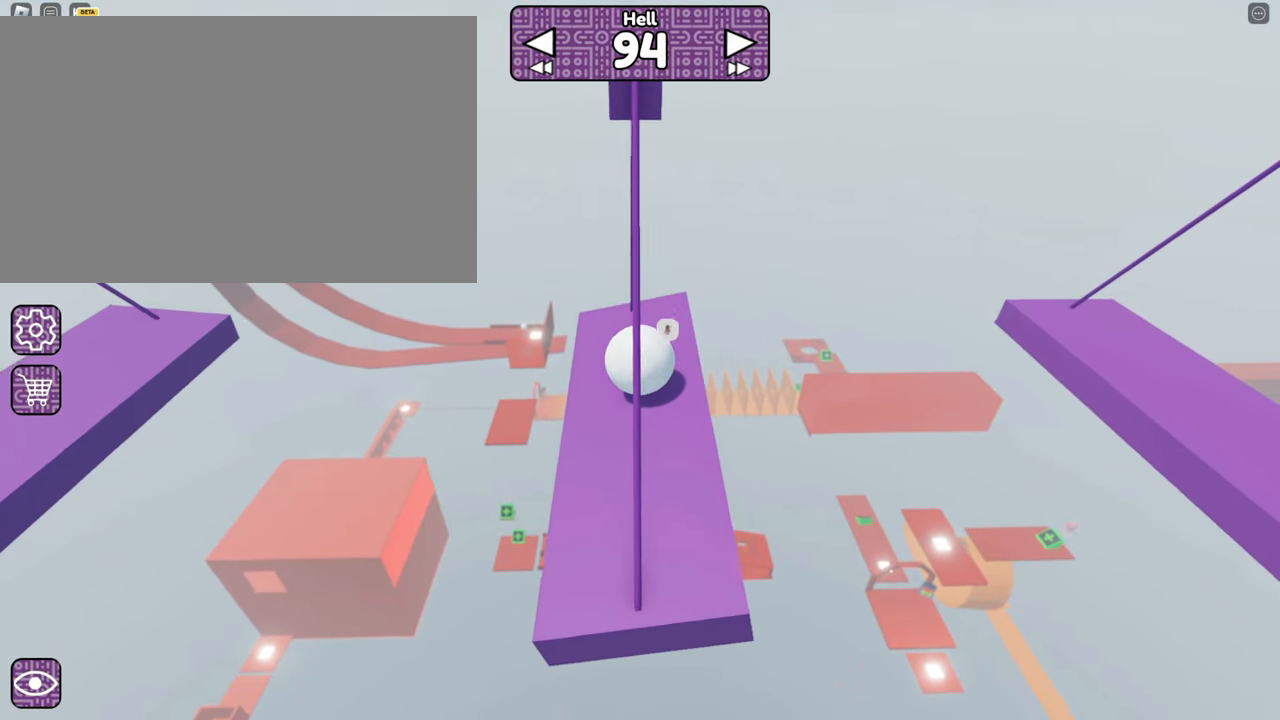
{"keys": ["d"], "mouse": ["right"], "events": [[250, "space", "down"], [400, "space", "up"]]}
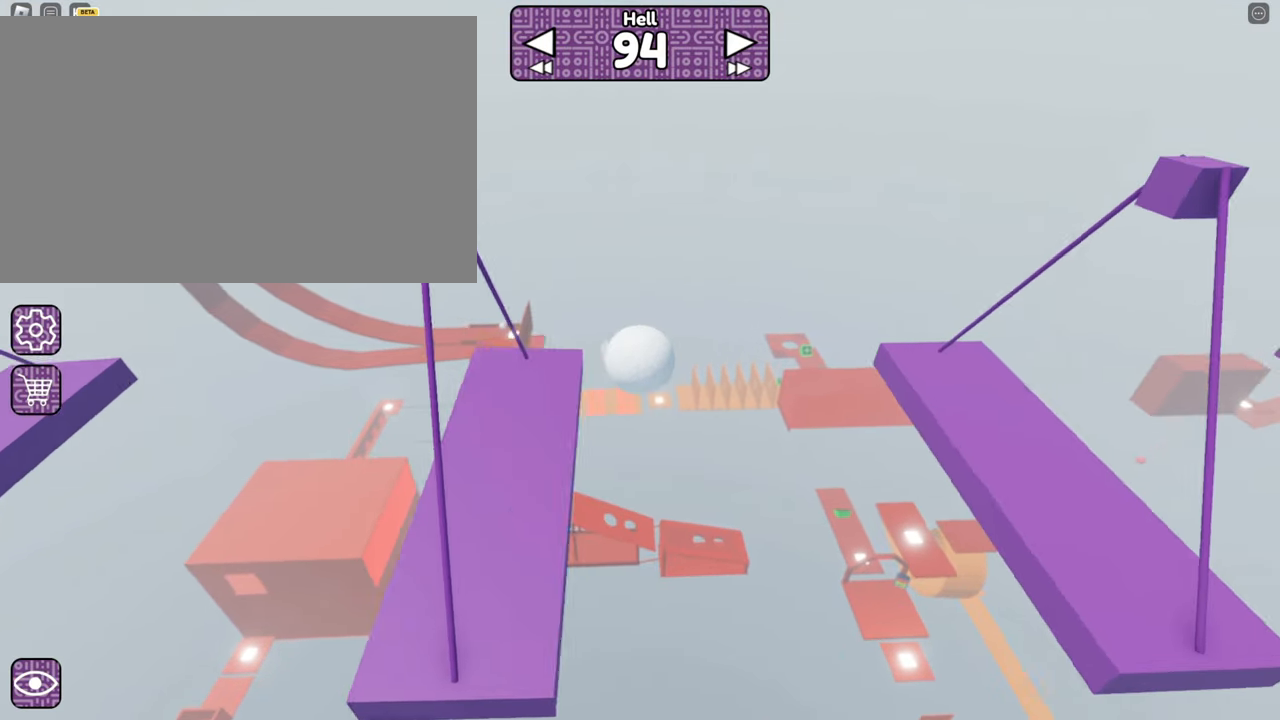
{"keys": ["d"], "mouse": ["right"], "events": [[367, "d", "up"], [400, "space", "down"], [450, "d", "down"], [500, "space", "up"]]}
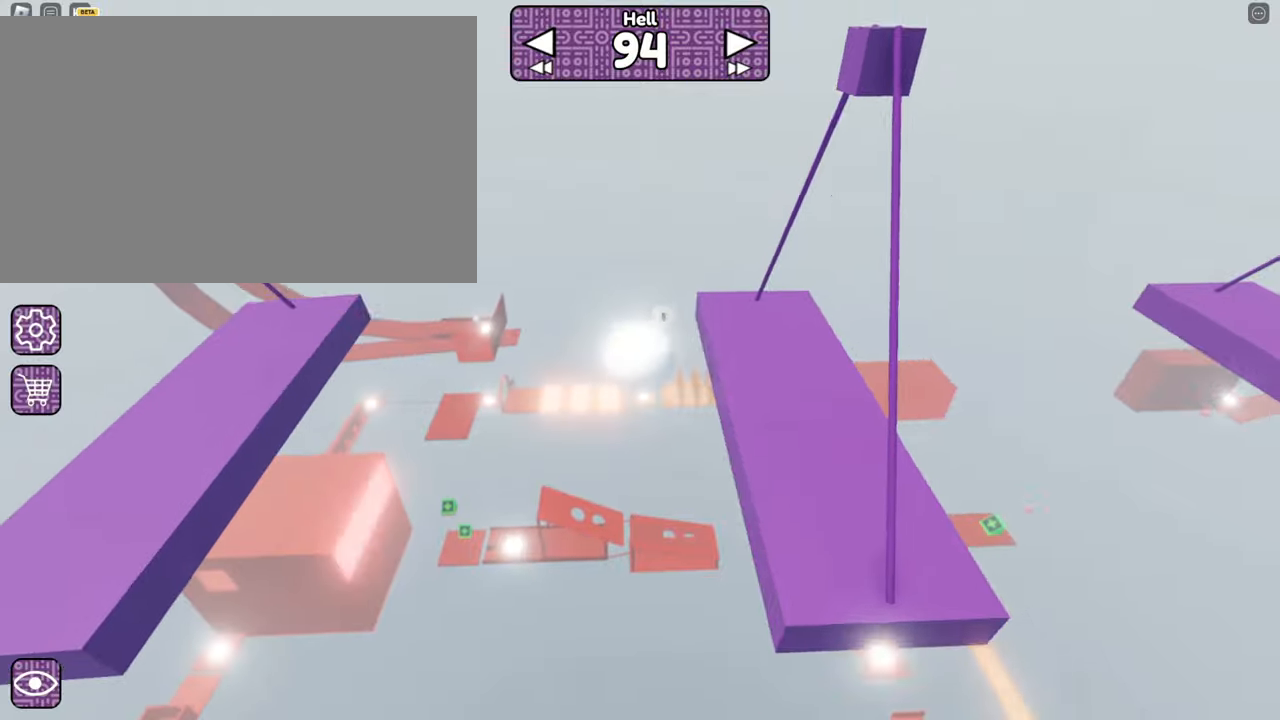
{"keys": [], "mouse": ["right"], "events": [[300, "d", "up"]]}
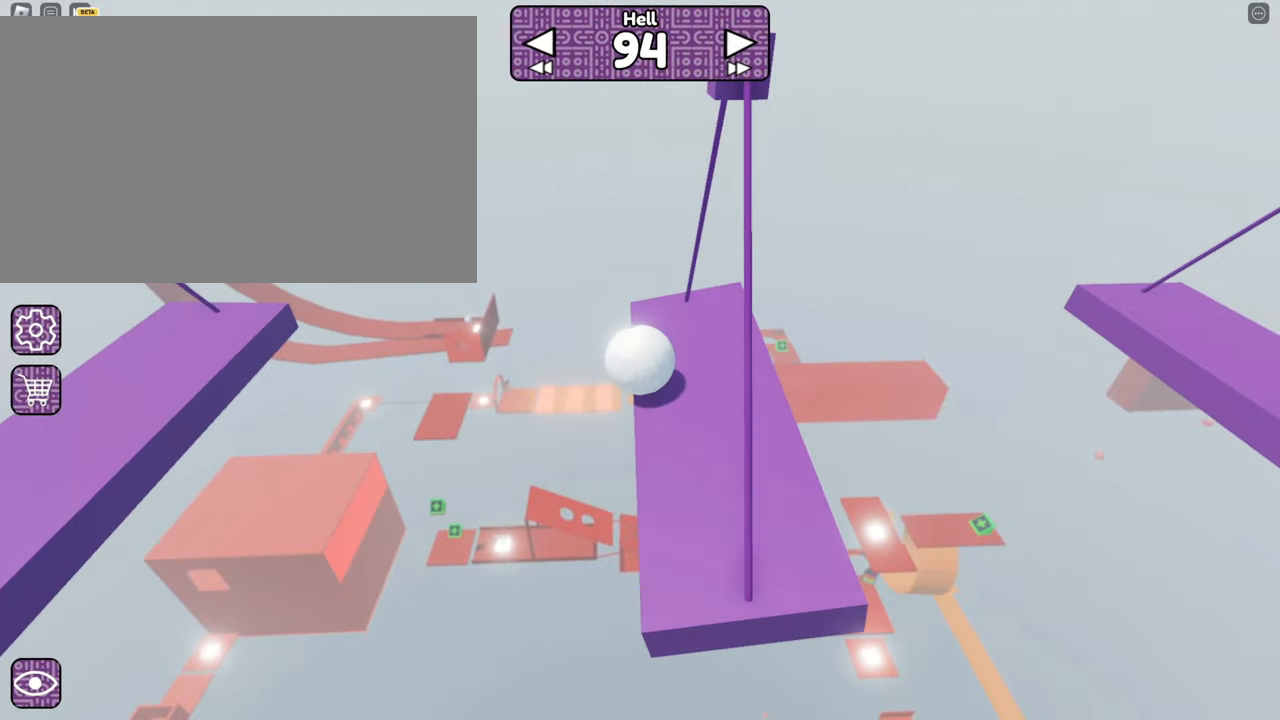
{"keys": [], "mouse": ["right"], "events": [[84, "d", "down"], [400, "d", "up"]]}
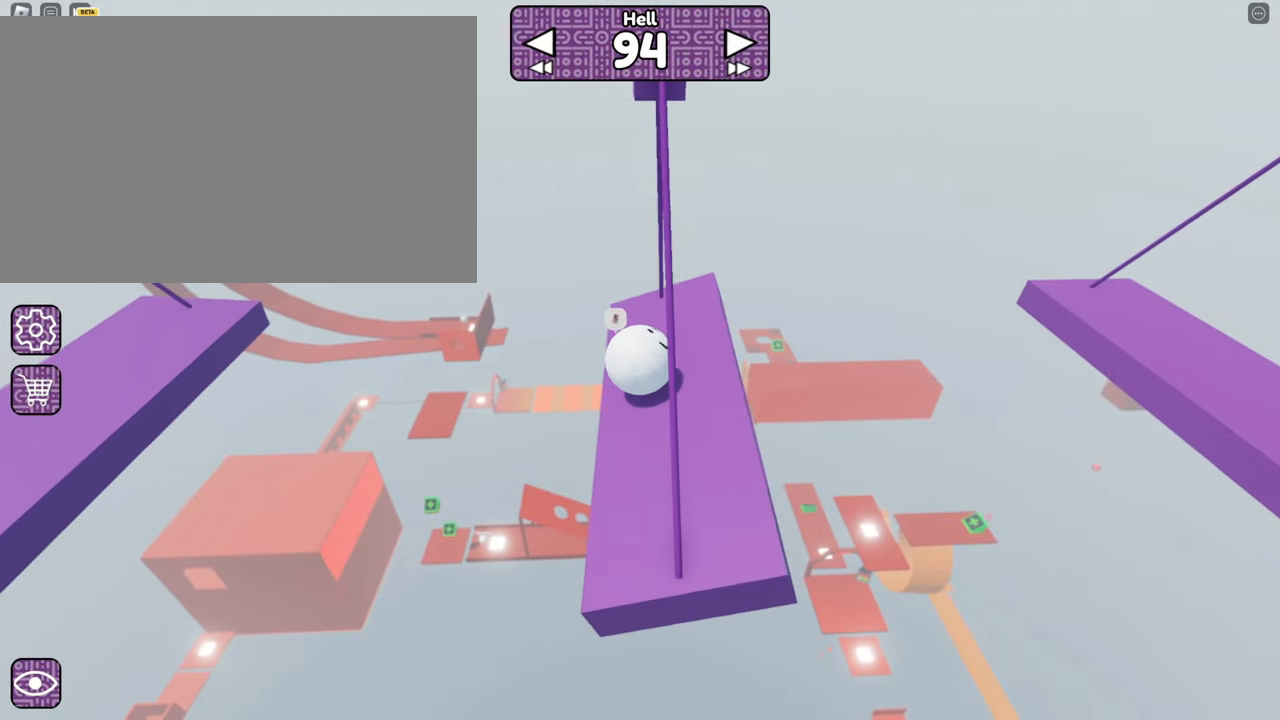
{"keys": ["d"], "mouse": ["right"], "events": [[50, "d", "down"]]}
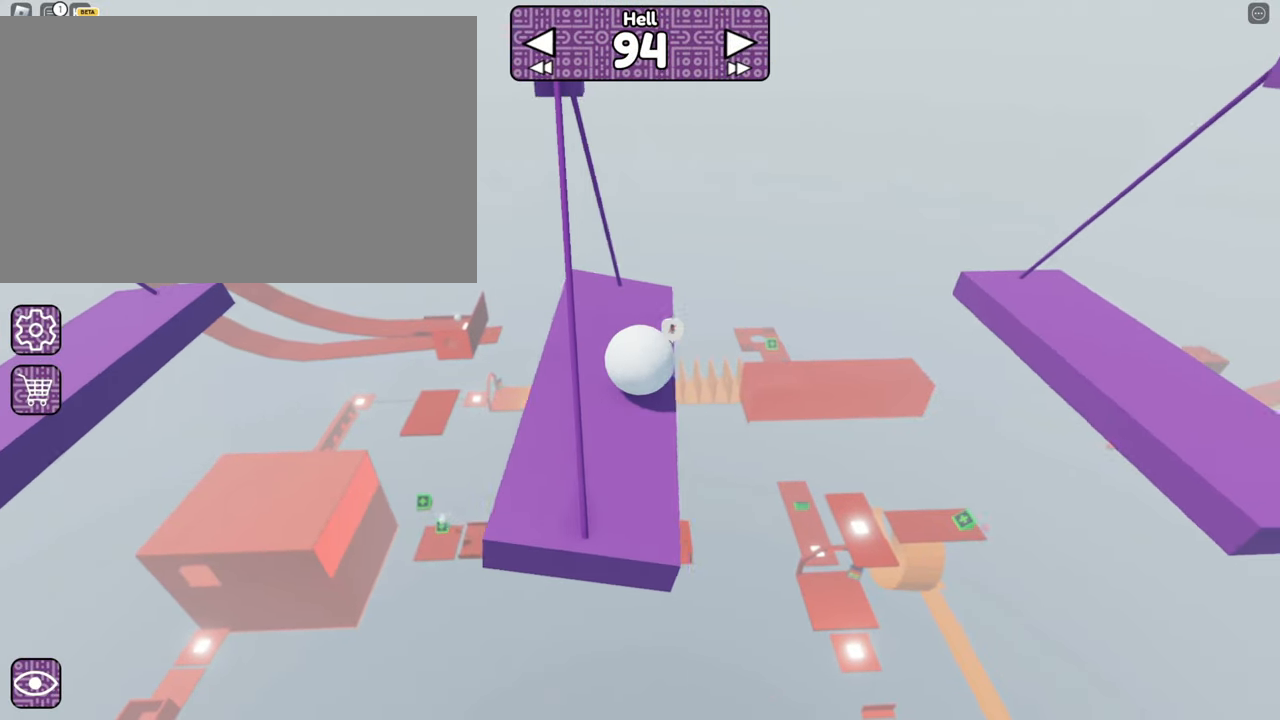
{"keys": ["d"], "mouse": ["right"], "events": [[67, "space", "down"], [200, "space", "up"]]}
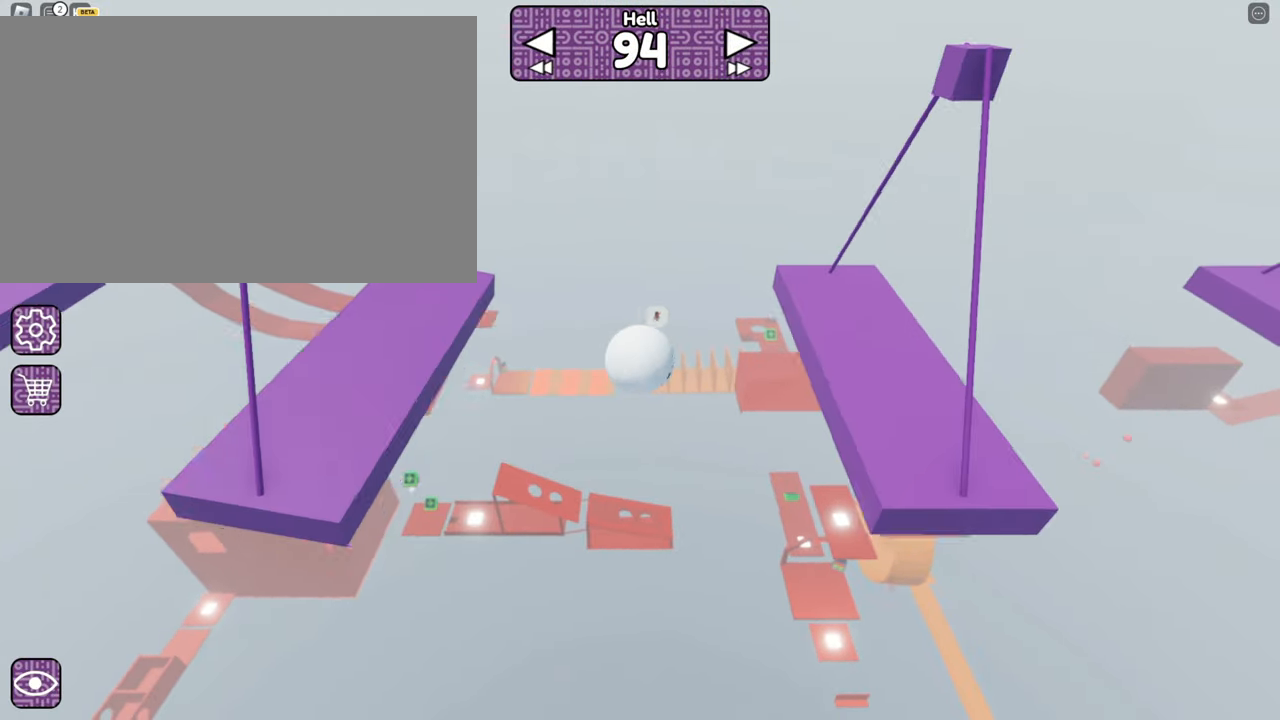
{"keys": ["d"], "mouse": ["right"], "events": [[84, "d", "up"], [117, "space", "down"], [167, "d", "down"], [217, "space", "up"]]}
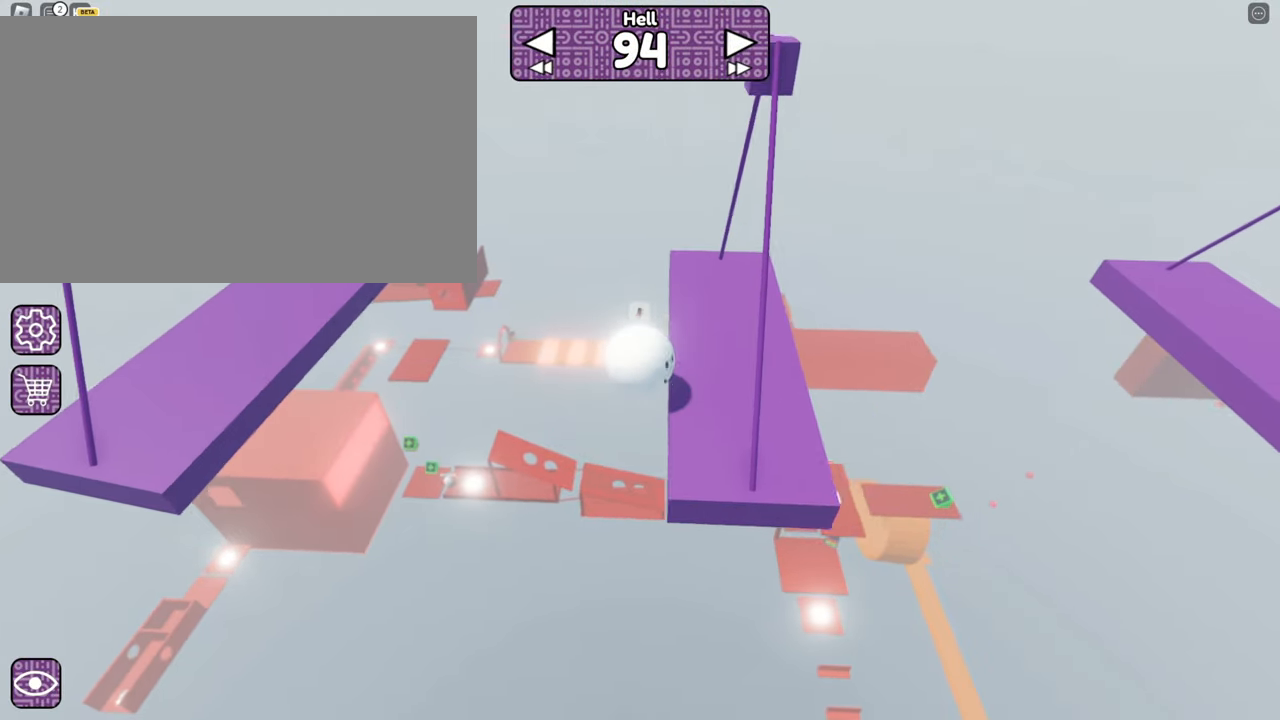
{"keys": ["d"], "mouse": ["right"], "events": [[34, "w", "down"], [50, "d", "up"], [184, "w", "up"], [284, "a", "down"], [317, "w", "down"], [417, "a", "up"], [467, "w", "up"], [500, "d", "down"]]}
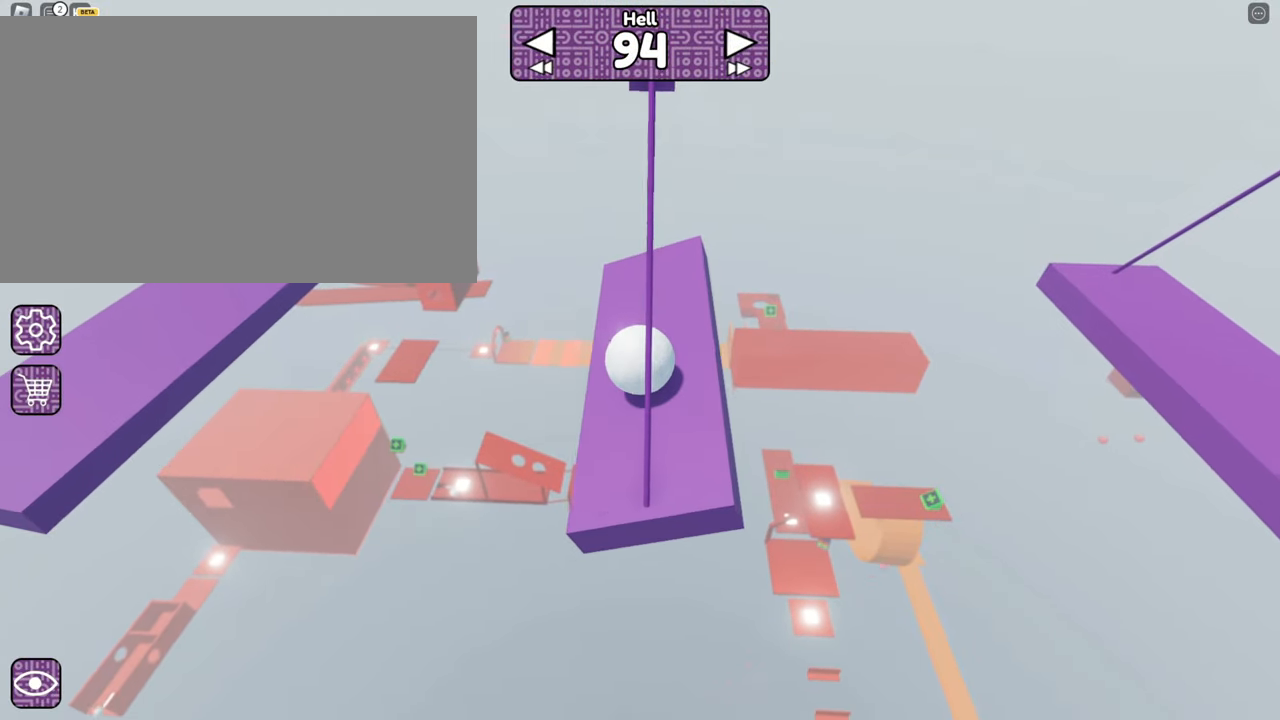
{"keys": ["d"], "mouse": ["right"], "events": [[200, "d", "up"], [234, "d", "down"]]}
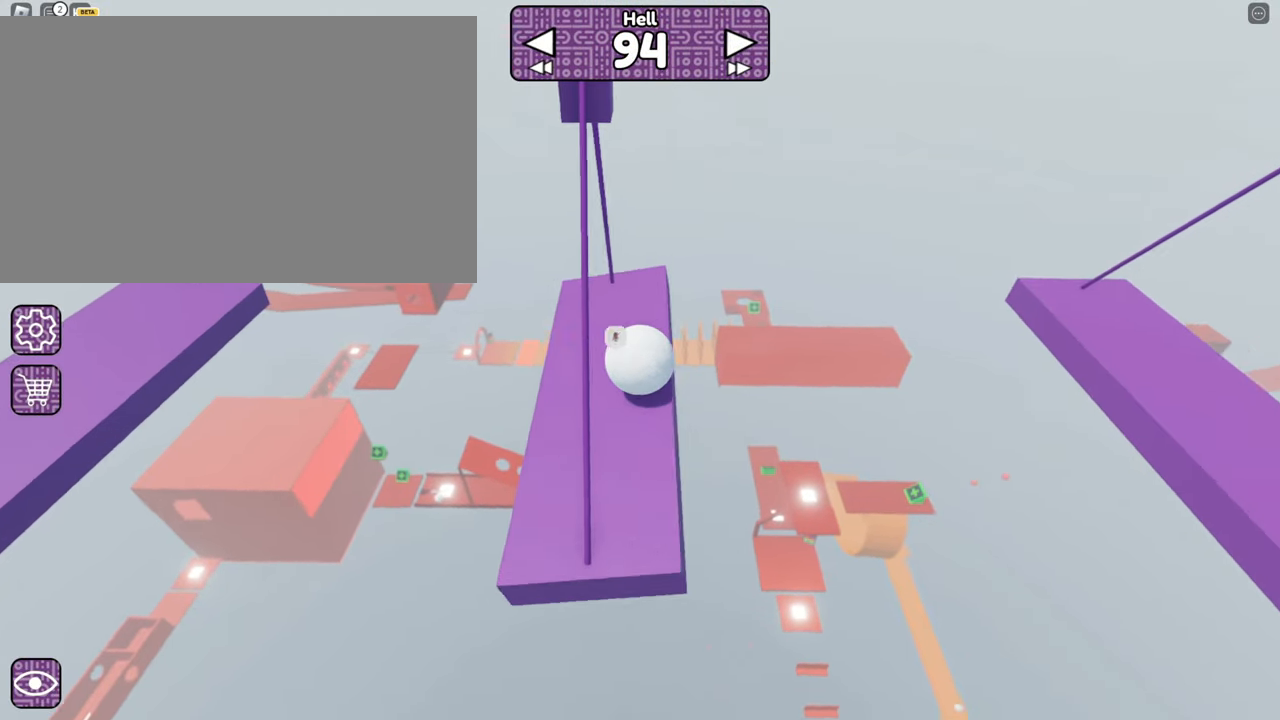
{"keys": ["d"], "mouse": ["right"], "events": [[67, "space", "down"], [200, "space", "up"]]}
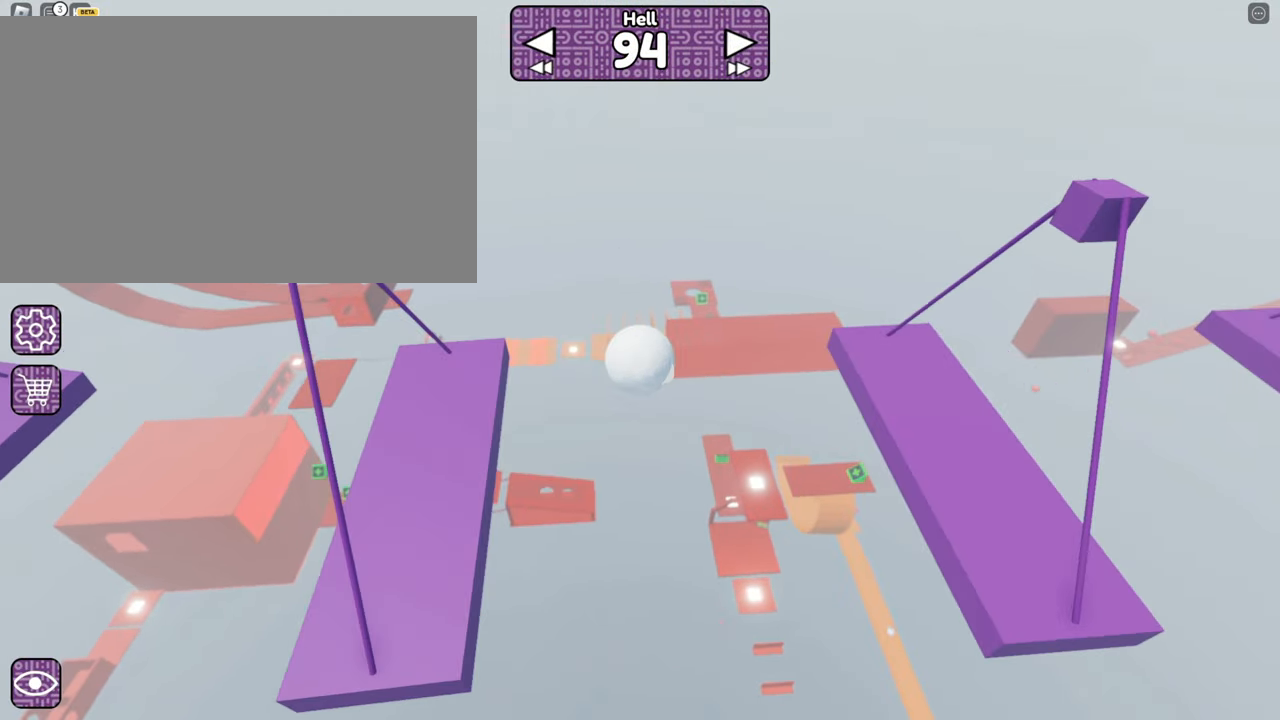
{"keys": ["d"], "mouse": ["right"], "events": [[167, "d", "up"], [217, "space", "down"], [267, "d", "down"], [367, "space", "up"]]}